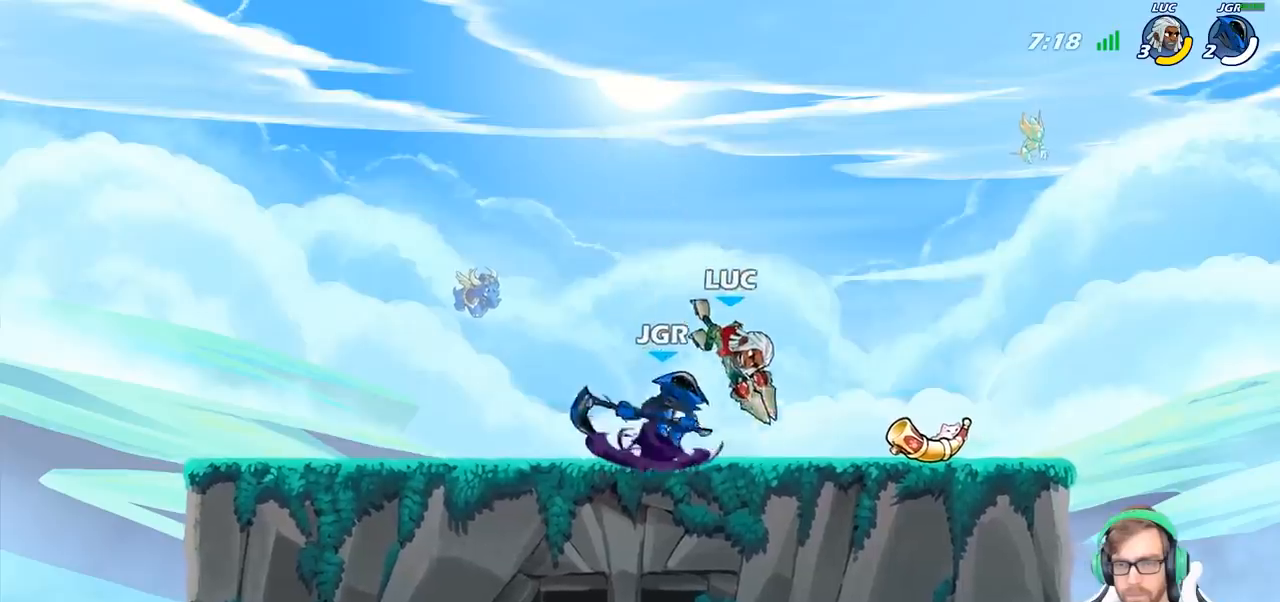
Gameplay with a controller (PlayStation layout); each line is a JSON object with the inputs held at the frame after it. "events" lists button and stick changes between this image and that frame as [ms after this image, input, new state], when the widget could be followed in between.
{"buttons": [], "left_stick": "down-left", "right_stick": "center", "events": [[250, "left_stick", "left"], [317, "left_stick", "center"], [383, "left_stick", "down-left"]]}
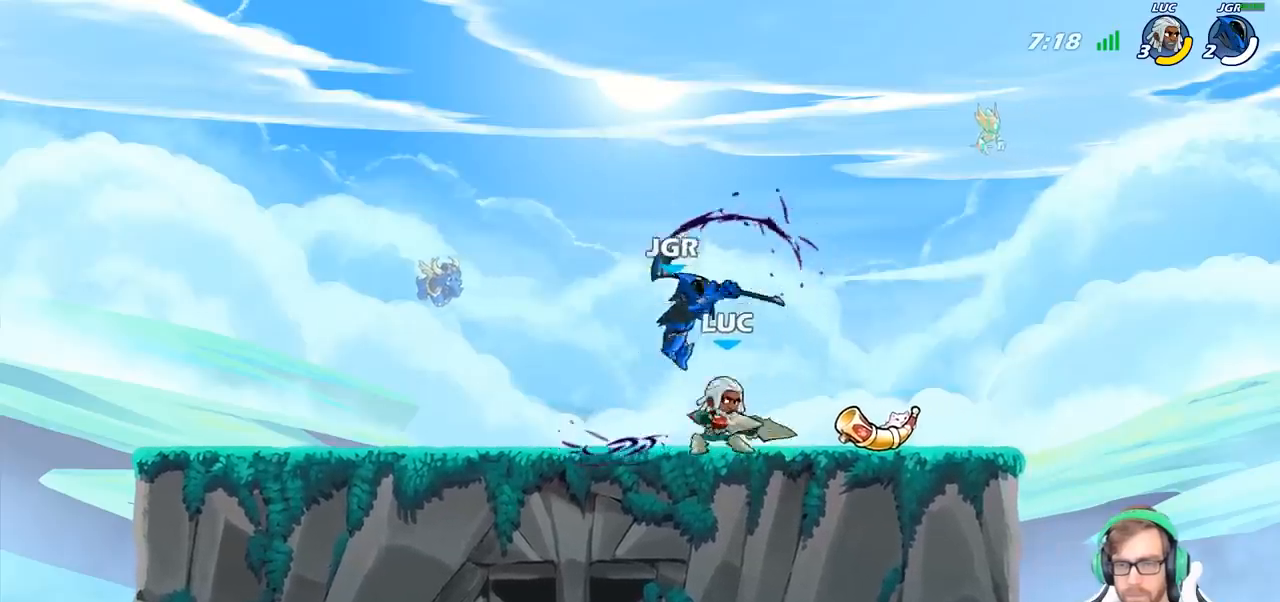
{"buttons": ["SQUARE"], "left_stick": "center", "right_stick": "center", "events": [[33, "SQUARE", "down"], [117, "left_stick", "center"], [133, "SQUARE", "up"], [417, "left_stick", "right"], [450, "SQUARE", "down"], [500, "left_stick", "center"]]}
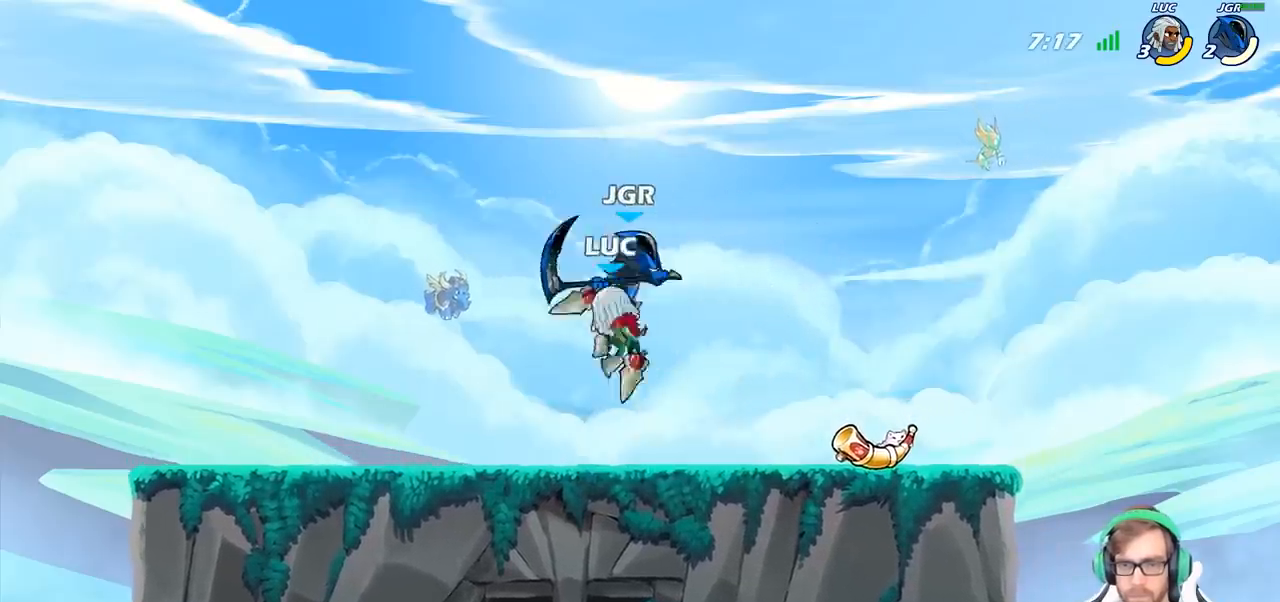
{"buttons": [], "left_stick": "left", "right_stick": "center", "events": [[50, "SQUARE", "up"], [450, "left_stick", "left"]]}
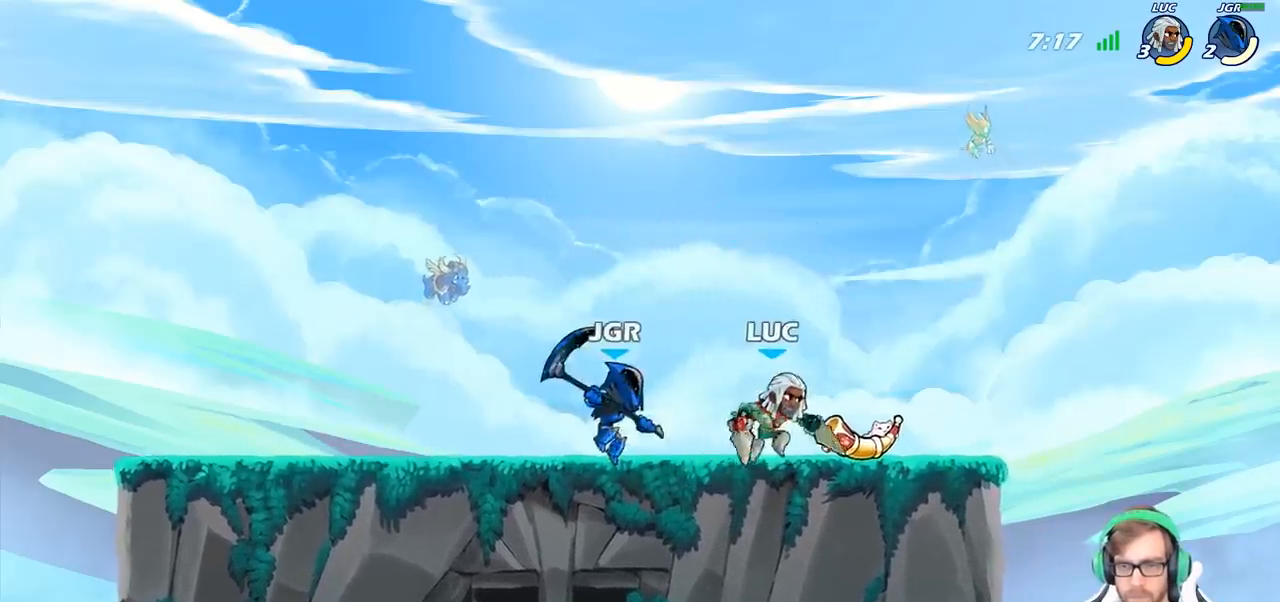
{"buttons": [], "left_stick": "center", "right_stick": "center", "events": [[133, "R2", "down"], [283, "left_stick", "center"], [350, "R2", "up"]]}
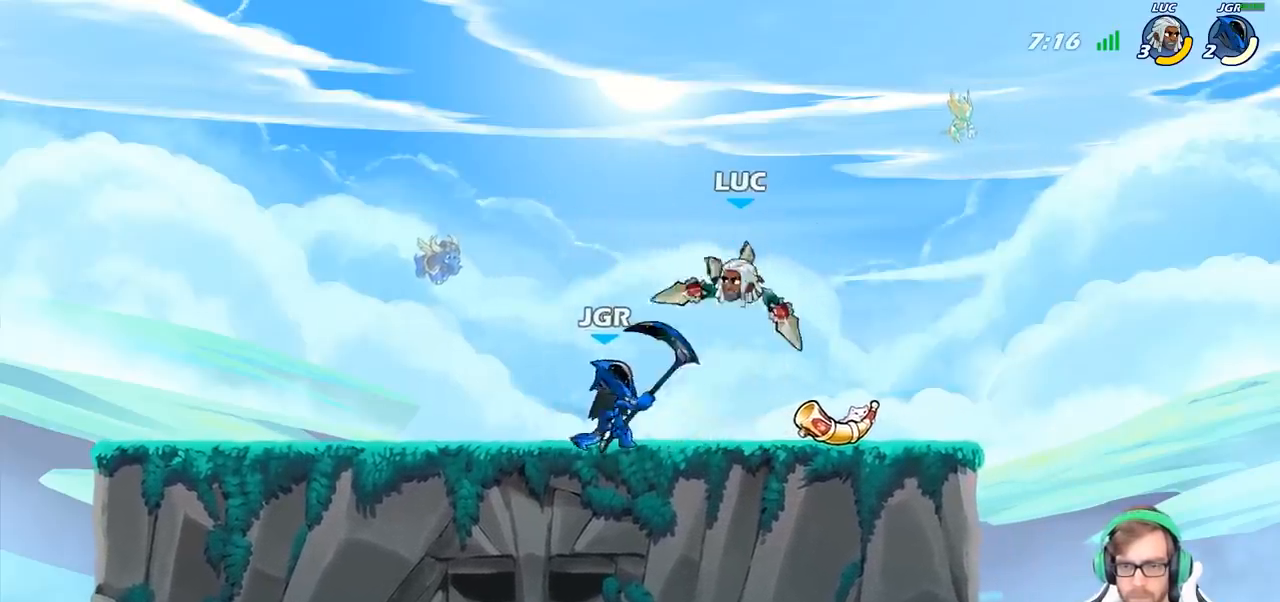
{"buttons": [], "left_stick": "down-left", "right_stick": "center", "events": [[117, "R2", "down"], [450, "left_stick", "down-left"], [467, "R2", "up"]]}
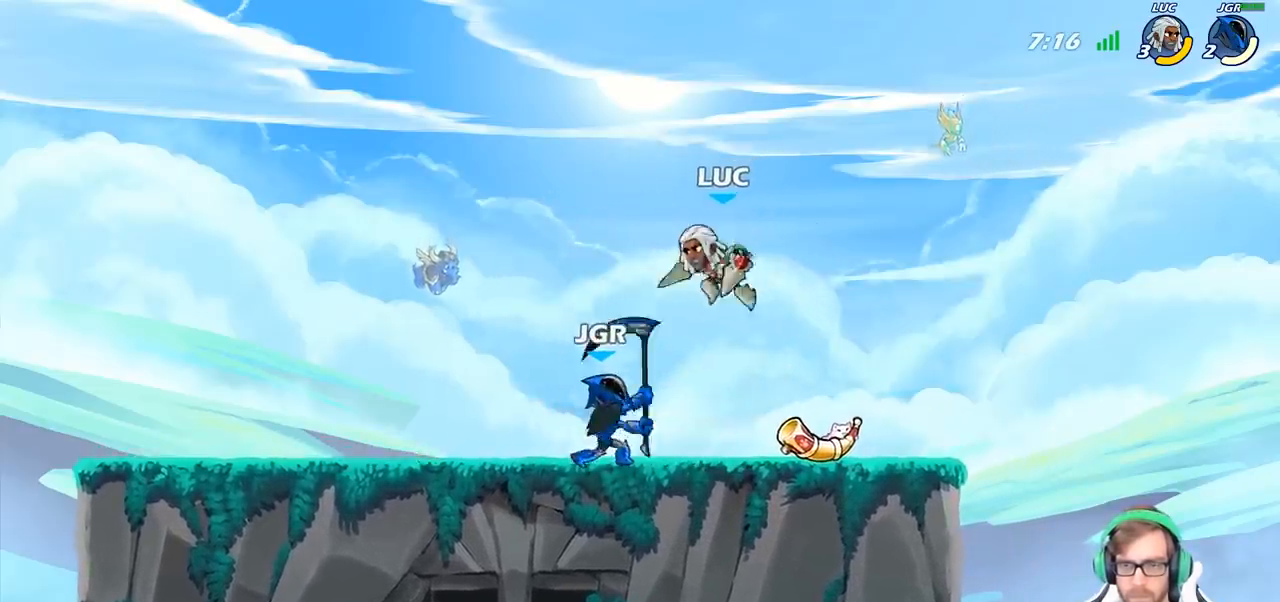
{"buttons": ["SQUARE"], "left_stick": "left", "right_stick": "center", "events": [[67, "SQUARE", "down"], [167, "SQUARE", "up"], [233, "left_stick", "center"], [467, "left_stick", "left"], [483, "SQUARE", "down"]]}
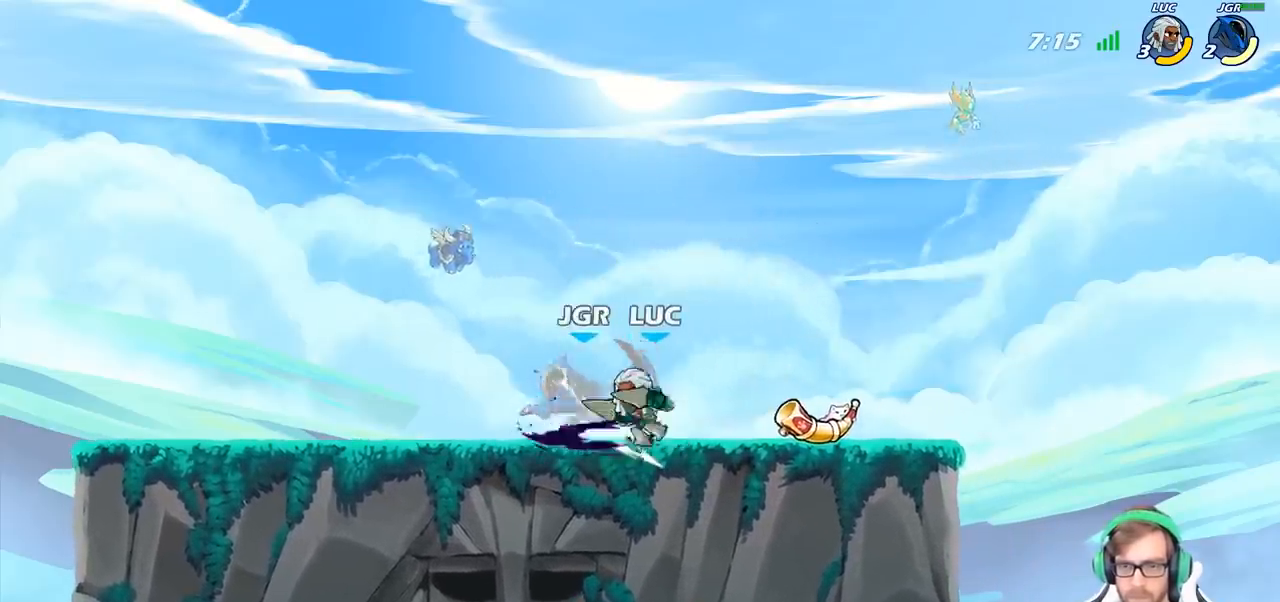
{"buttons": ["R2"], "left_stick": "down-left", "right_stick": "center", "events": [[83, "SQUARE", "up"], [183, "left_stick", "center"], [417, "left_stick", "left"], [483, "R2", "down"], [500, "left_stick", "down-left"]]}
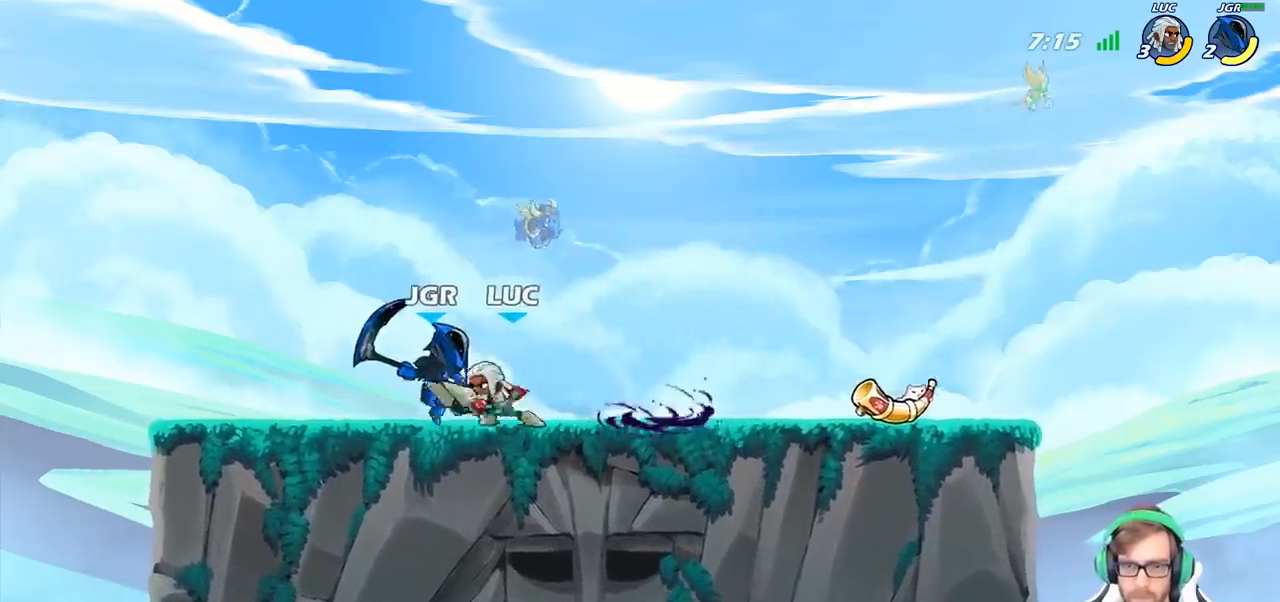
{"buttons": ["CROSS", "SQUARE"], "left_stick": "right", "right_stick": "center", "events": [[67, "SQUARE", "down"], [133, "R2", "up"], [150, "SQUARE", "up"], [183, "left_stick", "center"], [433, "left_stick", "right"], [467, "CROSS", "down"], [500, "SQUARE", "down"]]}
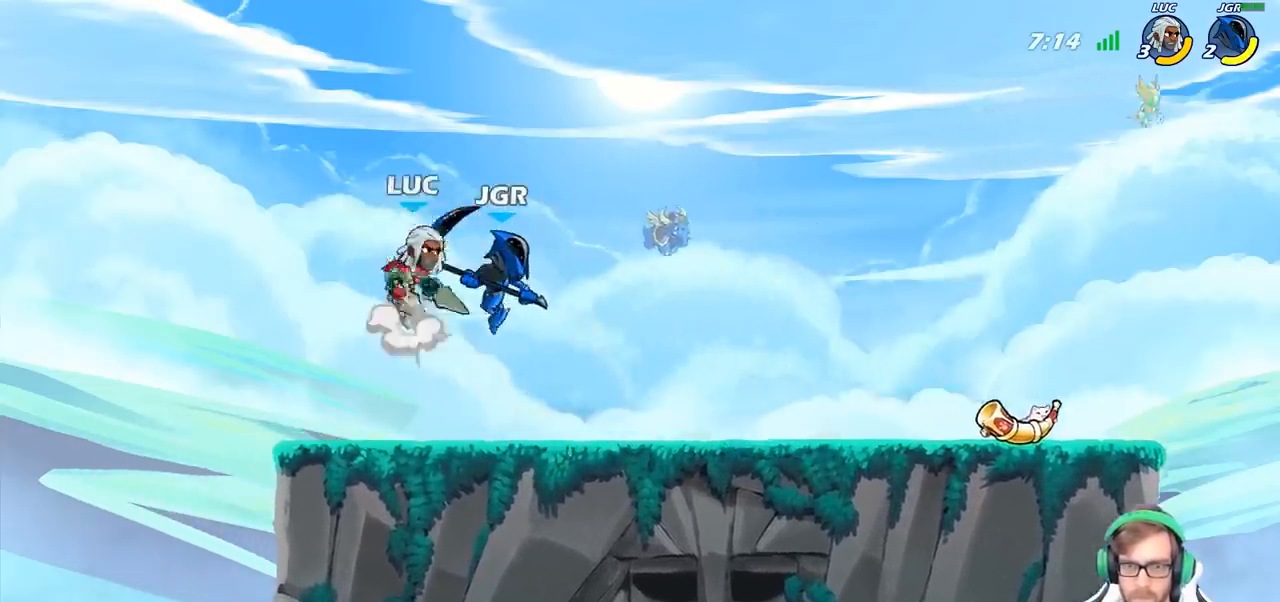
{"buttons": [], "left_stick": "center", "right_stick": "center", "events": [[17, "CROSS", "up"], [33, "left_stick", "down"], [33, "right_stick", "down-left"], [83, "right_stick", "center"], [100, "SQUARE", "up"], [133, "left_stick", "center"]]}
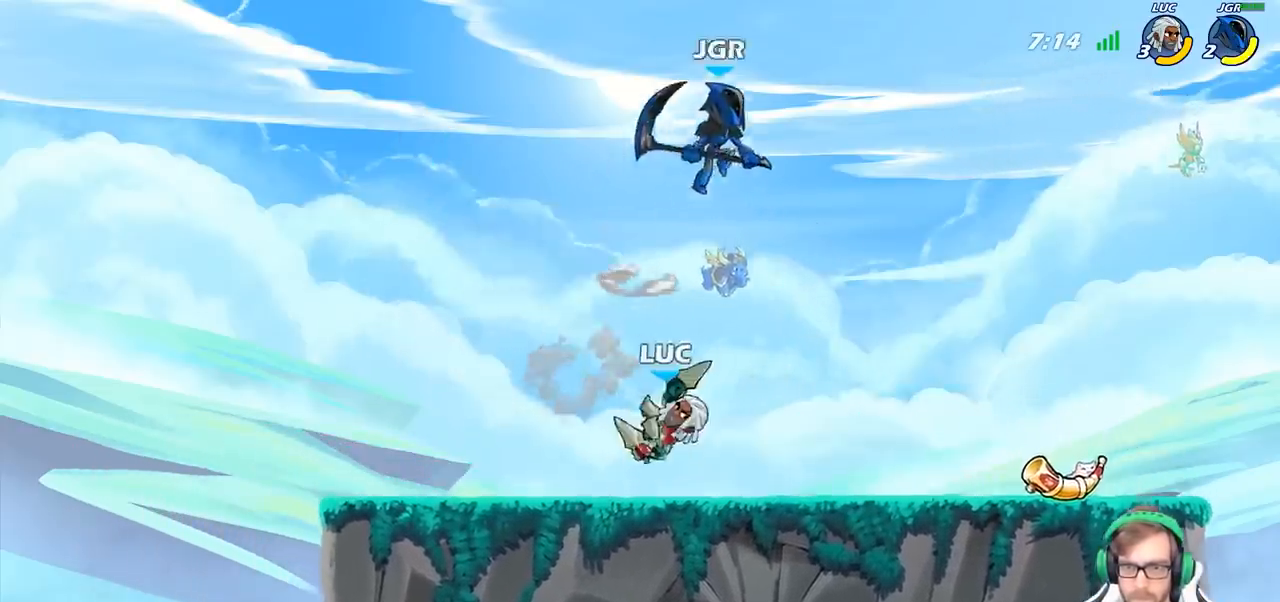
{"buttons": [], "left_stick": "center", "right_stick": "center", "events": [[117, "left_stick", "down"], [300, "SQUARE", "down"], [333, "SQUARE", "up"], [450, "left_stick", "center"]]}
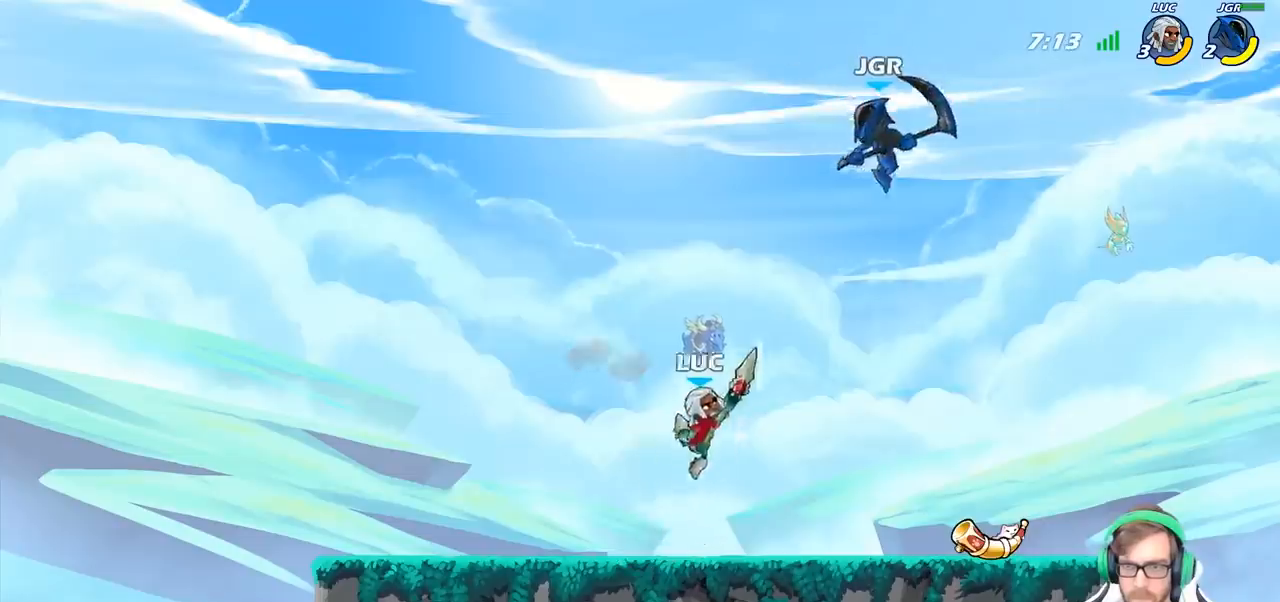
{"buttons": [], "left_stick": "up", "right_stick": "center", "events": [[333, "left_stick", "left"], [483, "left_stick", "up"]]}
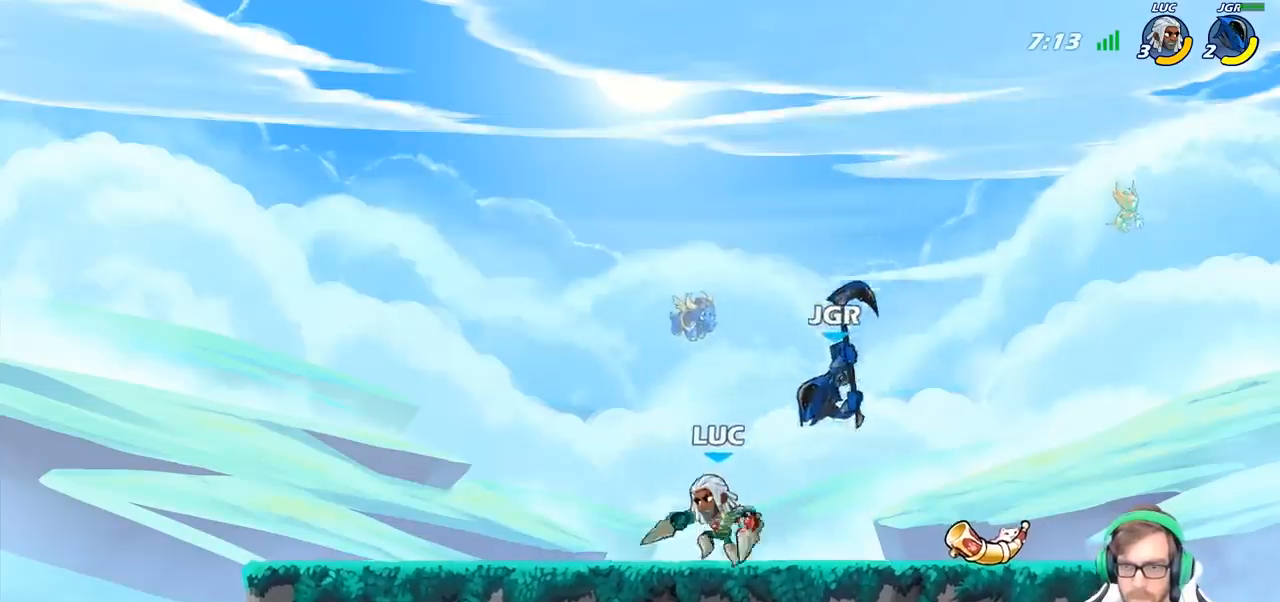
{"buttons": ["SQUARE"], "left_stick": "center", "right_stick": "center", "events": [[17, "left_stick", "right"], [117, "SQUARE", "down"], [117, "left_stick", "center"], [183, "SQUARE", "up"], [283, "SQUARE", "down"], [383, "SQUARE", "up"], [450, "SQUARE", "down"]]}
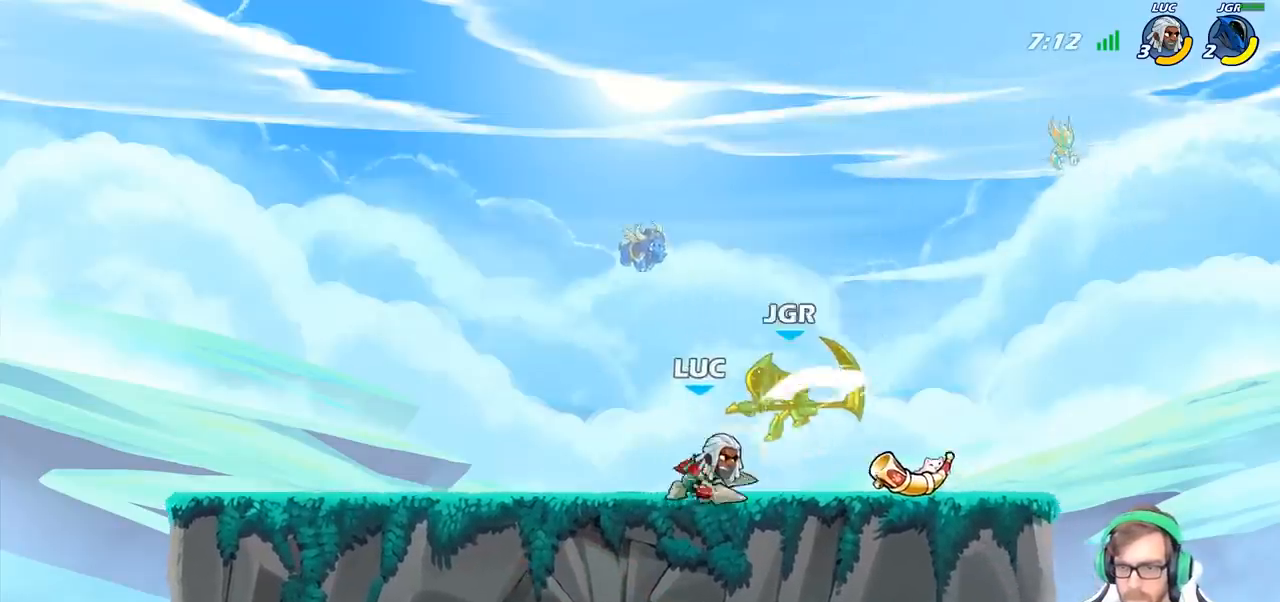
{"buttons": [], "left_stick": "center", "right_stick": "center", "events": [[83, "SQUARE", "up"], [267, "left_stick", "down"], [300, "SQUARE", "down"], [450, "SQUARE", "up"], [500, "left_stick", "center"]]}
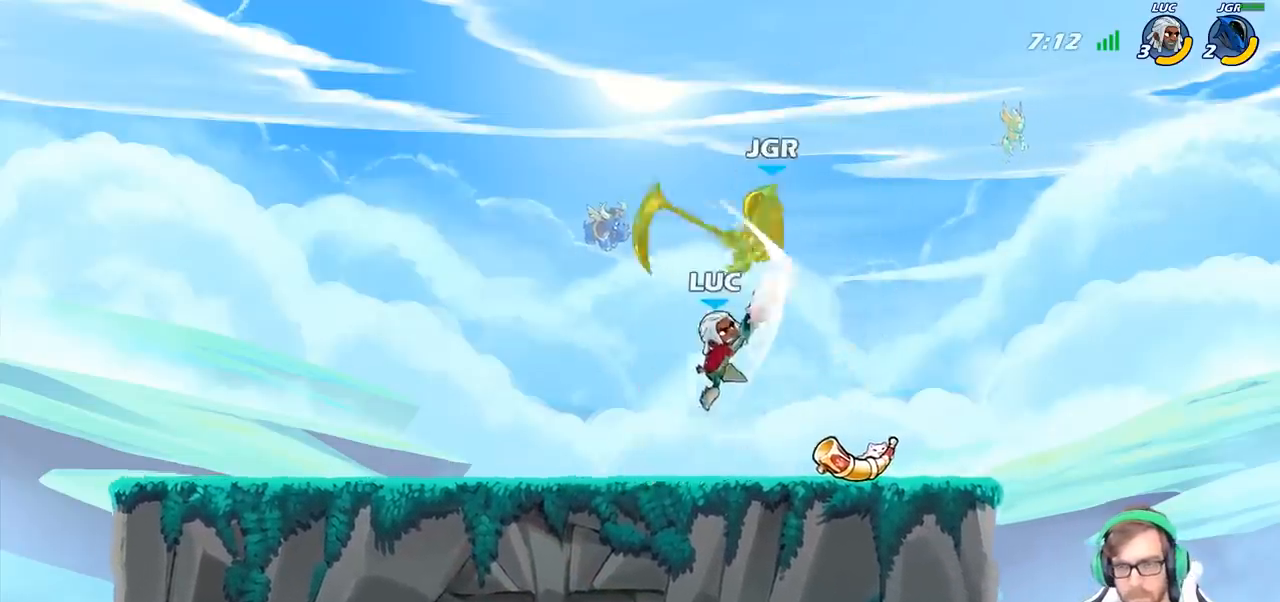
{"buttons": [], "left_stick": "center", "right_stick": "center", "events": [[267, "R2", "down"], [333, "CIRCLE", "down"], [367, "R2", "up"], [400, "CIRCLE", "up"]]}
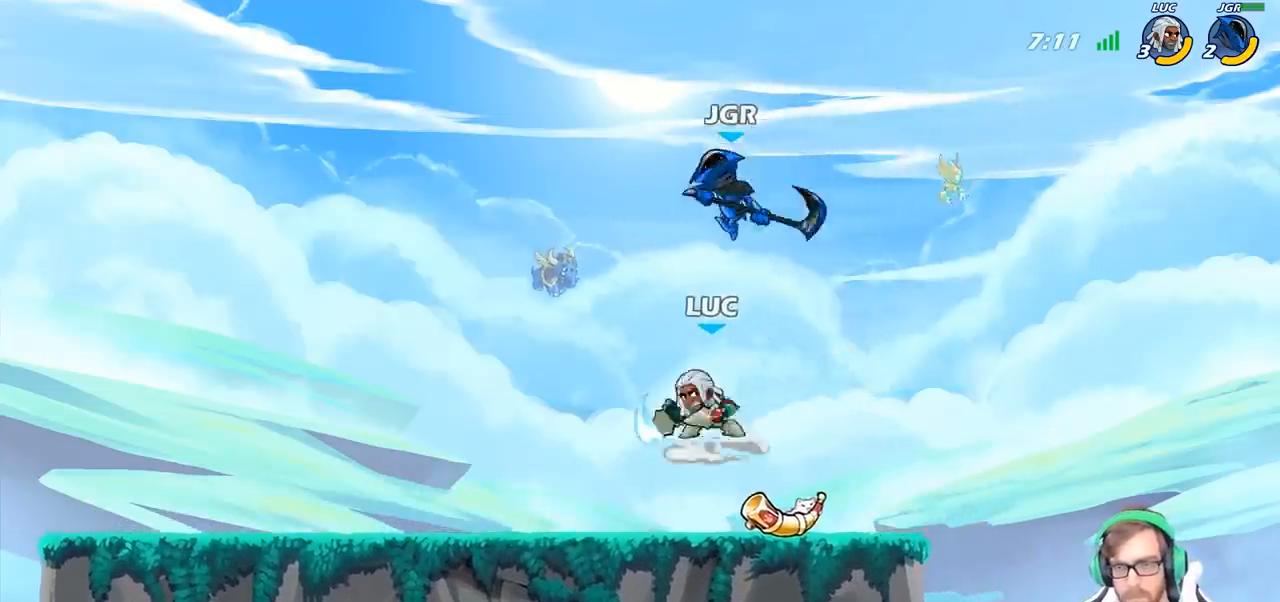
{"buttons": [], "left_stick": "center", "right_stick": "center", "events": []}
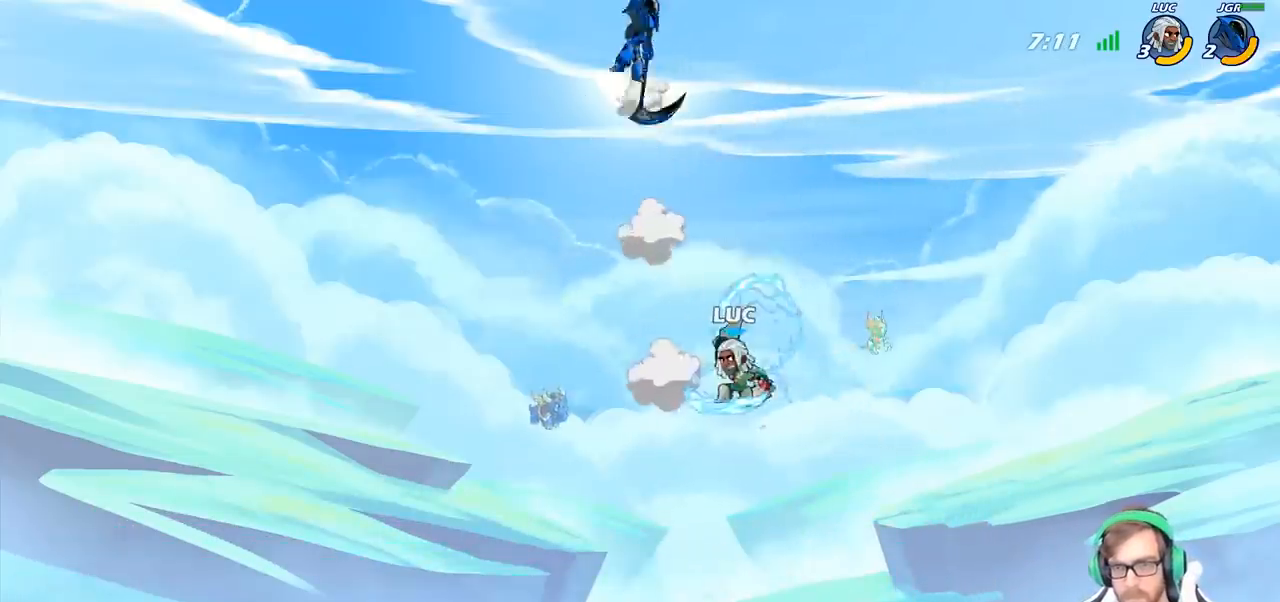
{"buttons": [], "left_stick": "left", "right_stick": "center", "events": [[100, "left_stick", "left"]]}
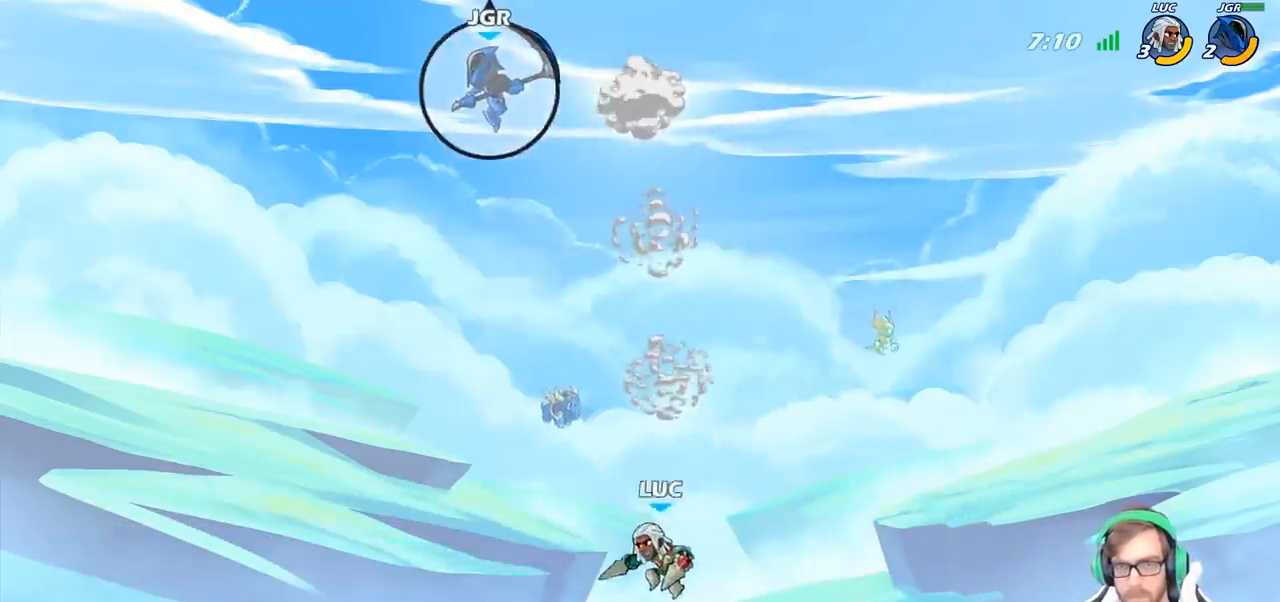
{"buttons": ["CIRCLE"], "left_stick": "center", "right_stick": "center", "events": [[233, "R2", "down"], [250, "left_stick", "up-left"], [267, "CROSS", "down"], [333, "R2", "up"], [367, "CIRCLE", "down"], [367, "left_stick", "center"], [383, "CROSS", "up"]]}
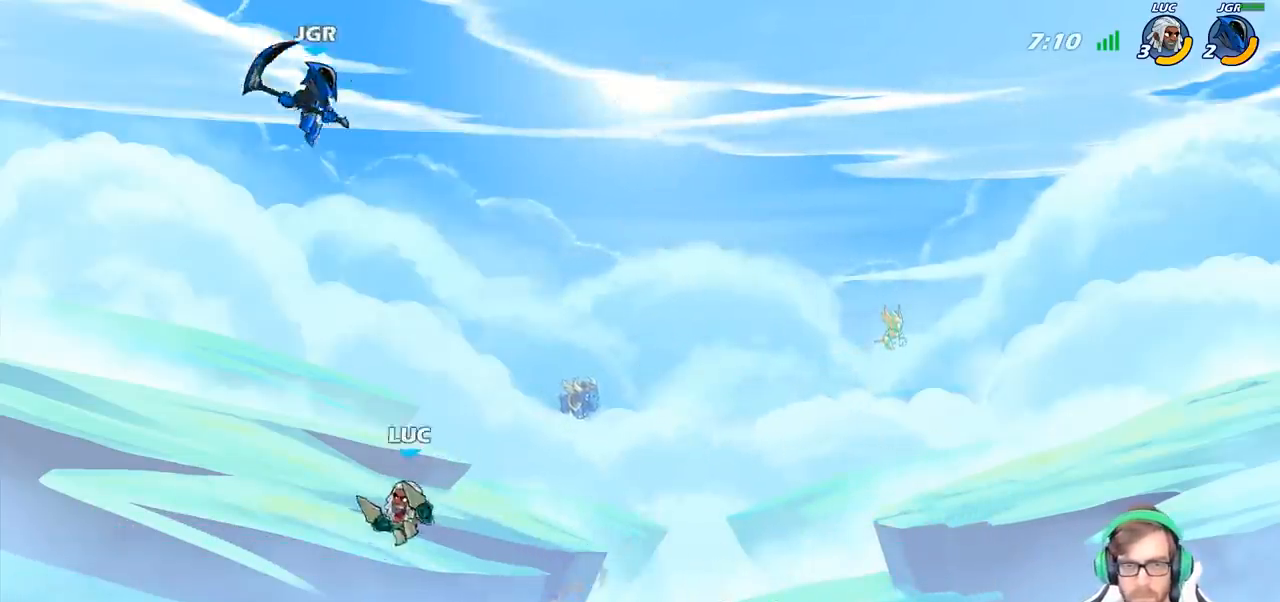
{"buttons": [], "left_stick": "right", "right_stick": "center", "events": [[50, "CIRCLE", "up"], [400, "left_stick", "right"]]}
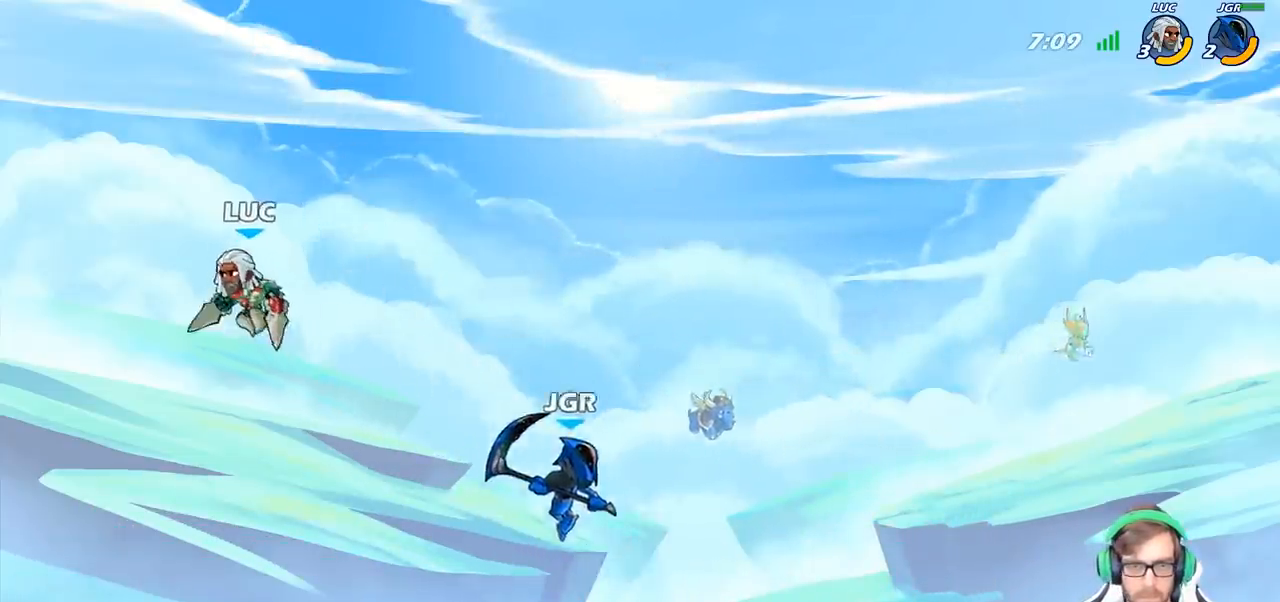
{"buttons": [], "left_stick": "down-right", "right_stick": "center", "events": [[67, "left_stick", "down-right"]]}
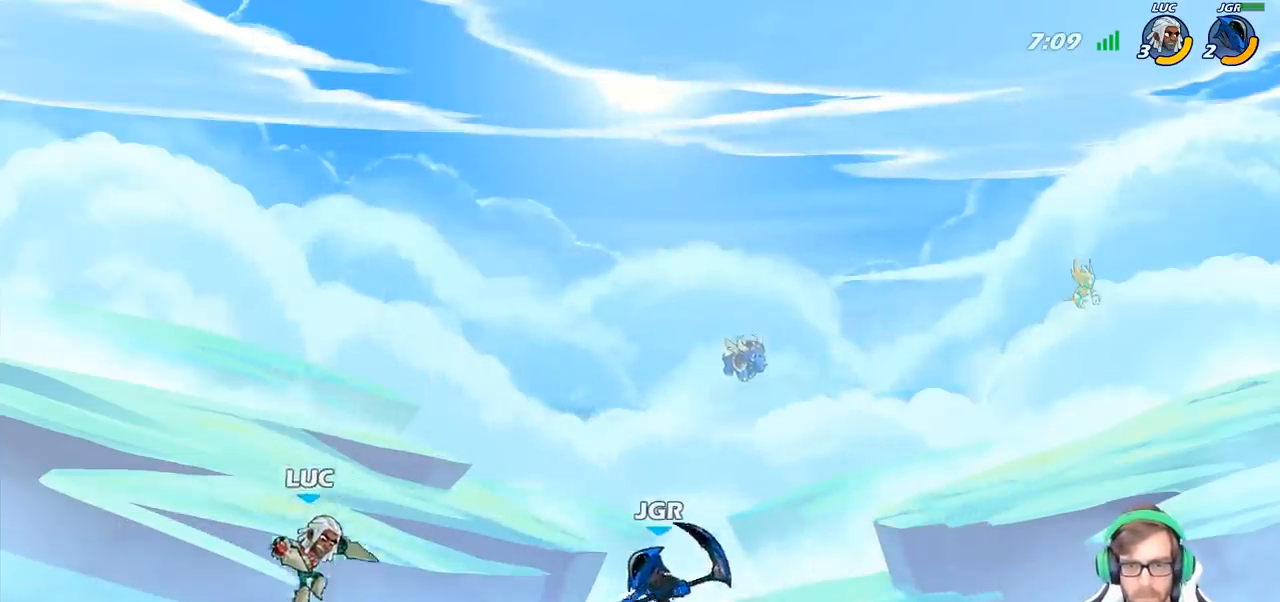
{"buttons": [], "left_stick": "center", "right_stick": "center", "events": [[50, "left_stick", "left"], [183, "left_stick", "right"], [267, "CIRCLE", "down"], [267, "left_stick", "center"], [367, "CIRCLE", "up"]]}
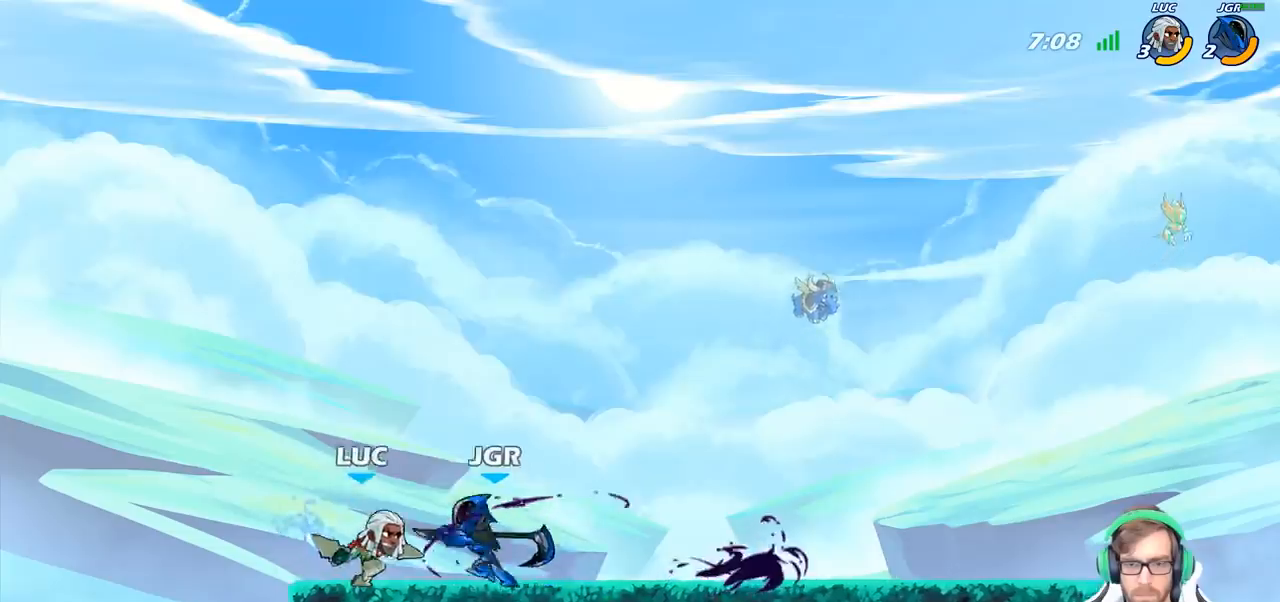
{"buttons": [], "left_stick": "right", "right_stick": "center", "events": [[500, "left_stick", "right"]]}
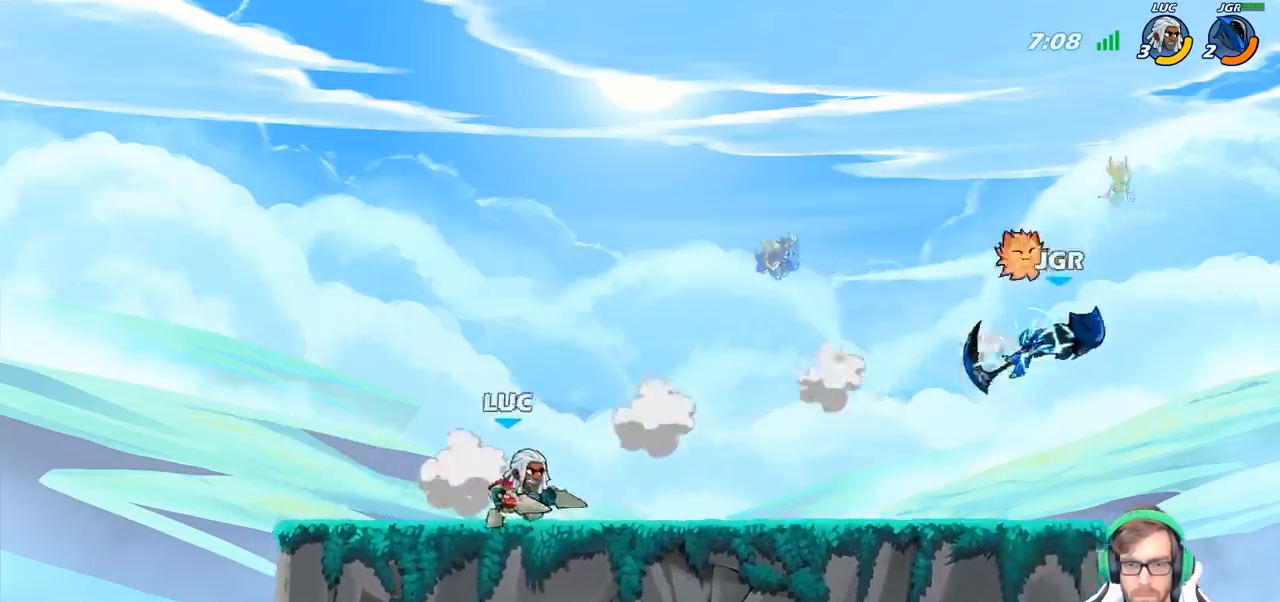
{"buttons": [], "left_stick": "right", "right_stick": "center", "events": [[117, "R2", "down"], [283, "R2", "up"]]}
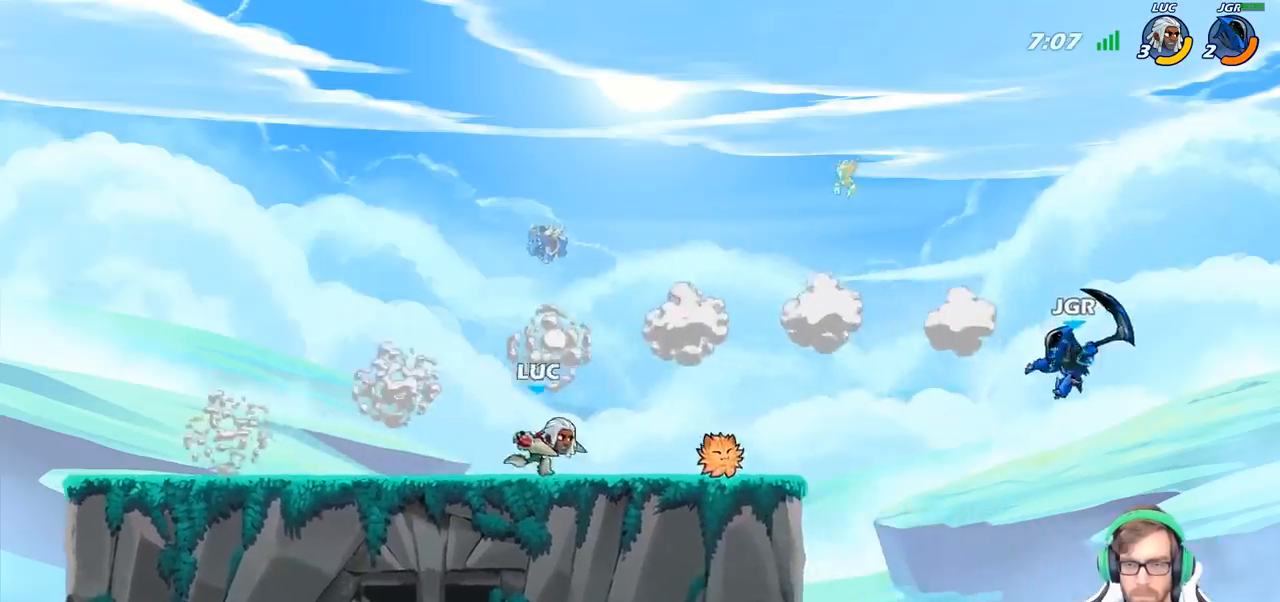
{"buttons": ["CIRCLE"], "left_stick": "down-left", "right_stick": "center", "events": [[233, "R2", "down"], [283, "CIRCLE", "down"], [283, "left_stick", "down"], [350, "R2", "up"], [350, "left_stick", "down-left"]]}
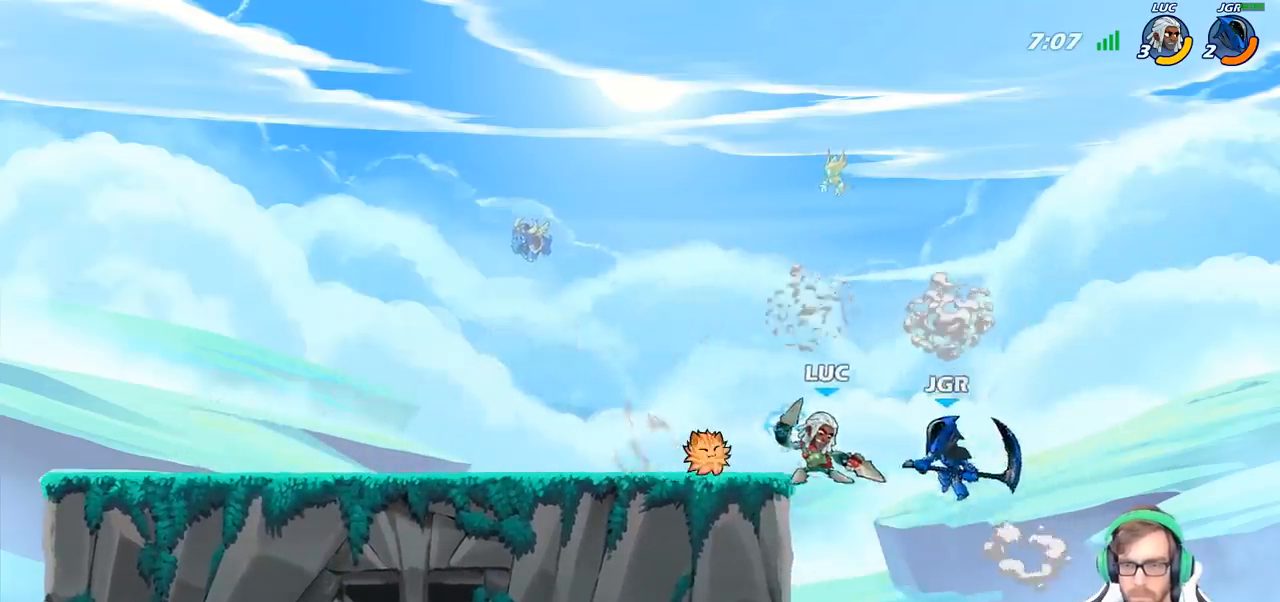
{"buttons": [], "left_stick": "center", "right_stick": "center", "events": [[67, "CIRCLE", "up"], [100, "left_stick", "center"]]}
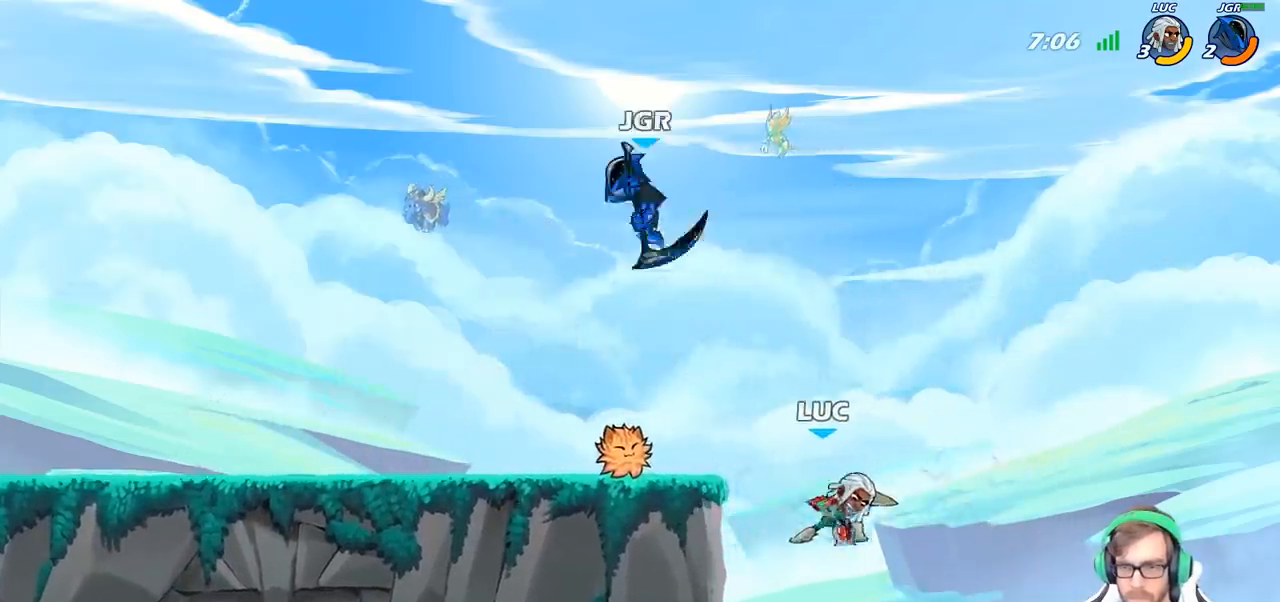
{"buttons": ["CROSS"], "left_stick": "up-left", "right_stick": "center", "events": [[50, "left_stick", "left"], [150, "CROSS", "down"], [183, "left_stick", "up-left"], [267, "CROSS", "up"], [383, "CROSS", "down"]]}
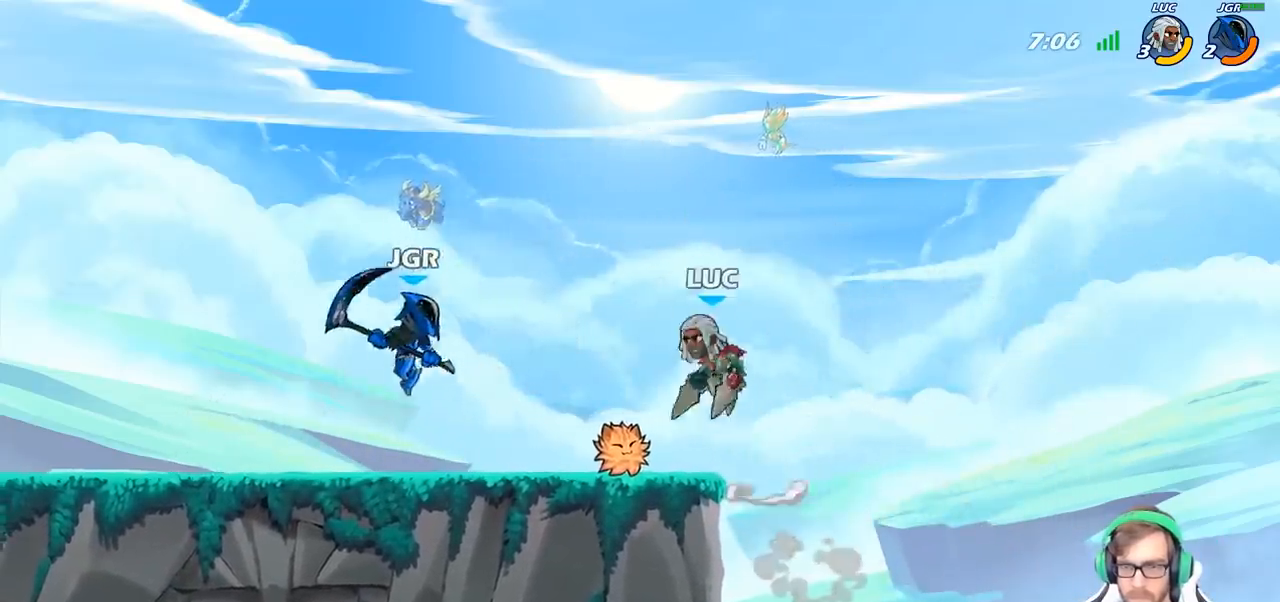
{"buttons": [], "left_stick": "left", "right_stick": "center", "events": [[50, "CROSS", "up"], [50, "R2", "down"], [200, "R2", "up"], [267, "left_stick", "down-left"], [483, "left_stick", "left"]]}
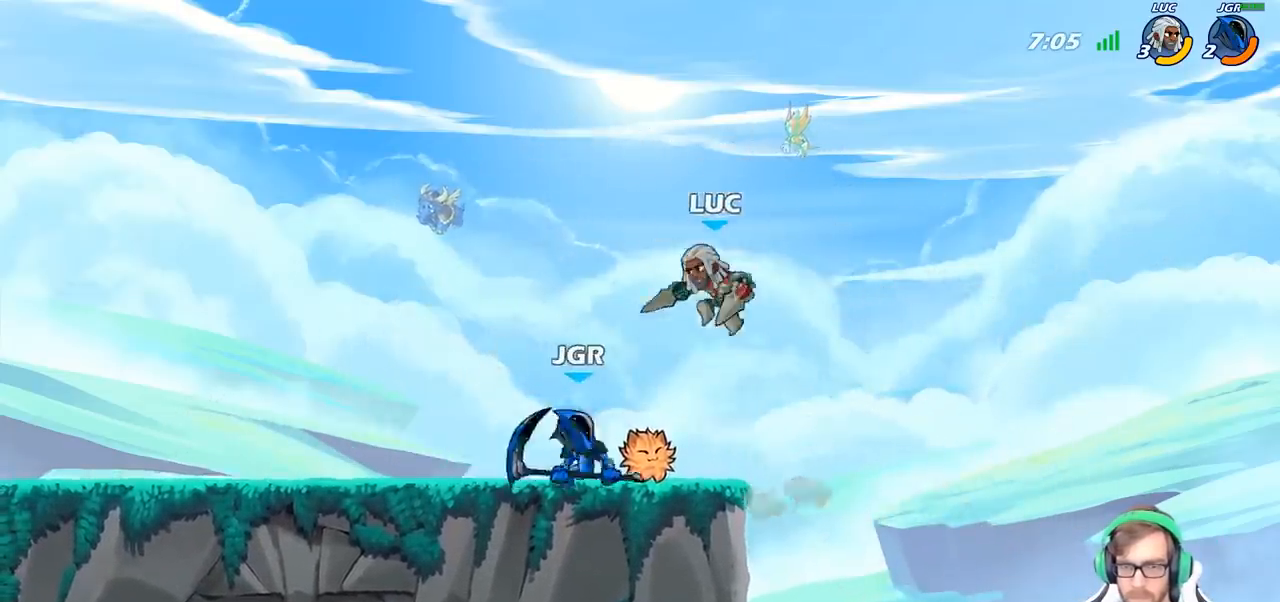
{"buttons": [], "left_stick": "center", "right_stick": "center", "events": [[150, "SQUARE", "down"], [183, "left_stick", "center"], [233, "SQUARE", "up"]]}
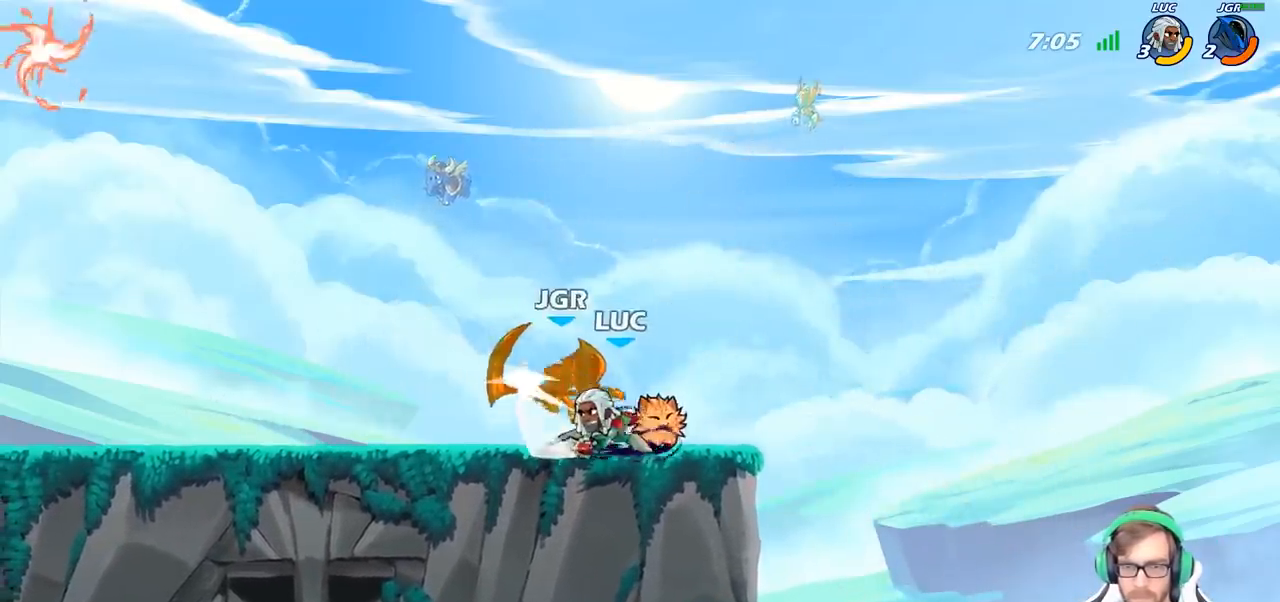
{"buttons": ["R2"], "left_stick": "left", "right_stick": "center", "events": [[283, "left_stick", "left"], [400, "R2", "down"]]}
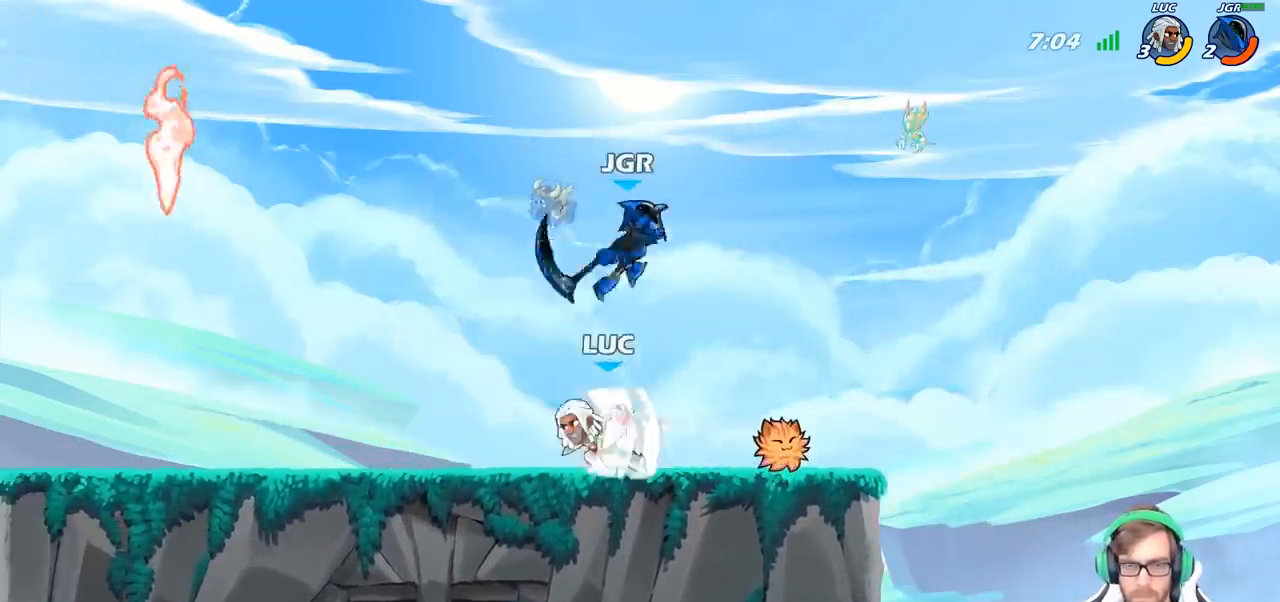
{"buttons": ["R2"], "left_stick": "right", "right_stick": "center", "events": [[33, "R2", "up"], [83, "left_stick", "center"], [150, "left_stick", "right"], [483, "R2", "down"]]}